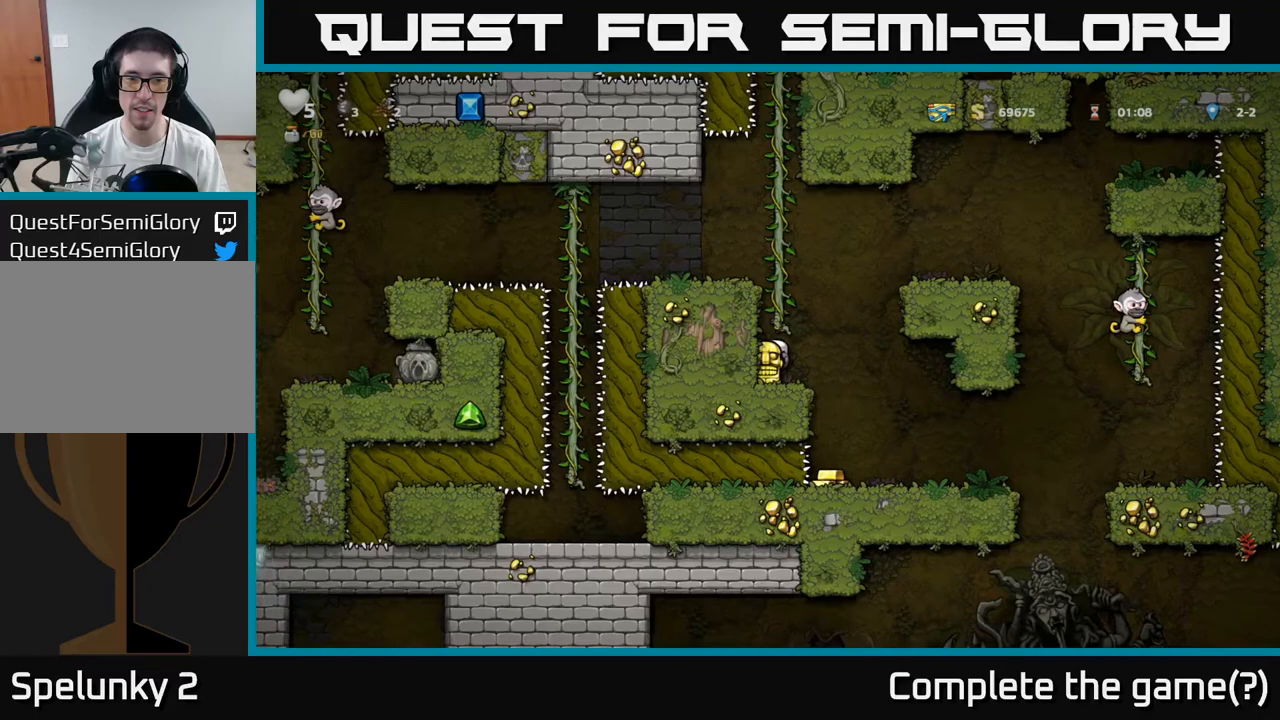
Gameplay with a controller (Xbox layout); each line is a JSON object with the inputs held at the frame after it. "events" lists button and stick changes between this image and that frame as [ms after this image, input, new state], when the widget could be followed in between. Not read: right_stick.
{"buttons": [], "left_stick": "center", "events": [[133, "left_stick", "right"], [450, "left_stick", "center"]]}
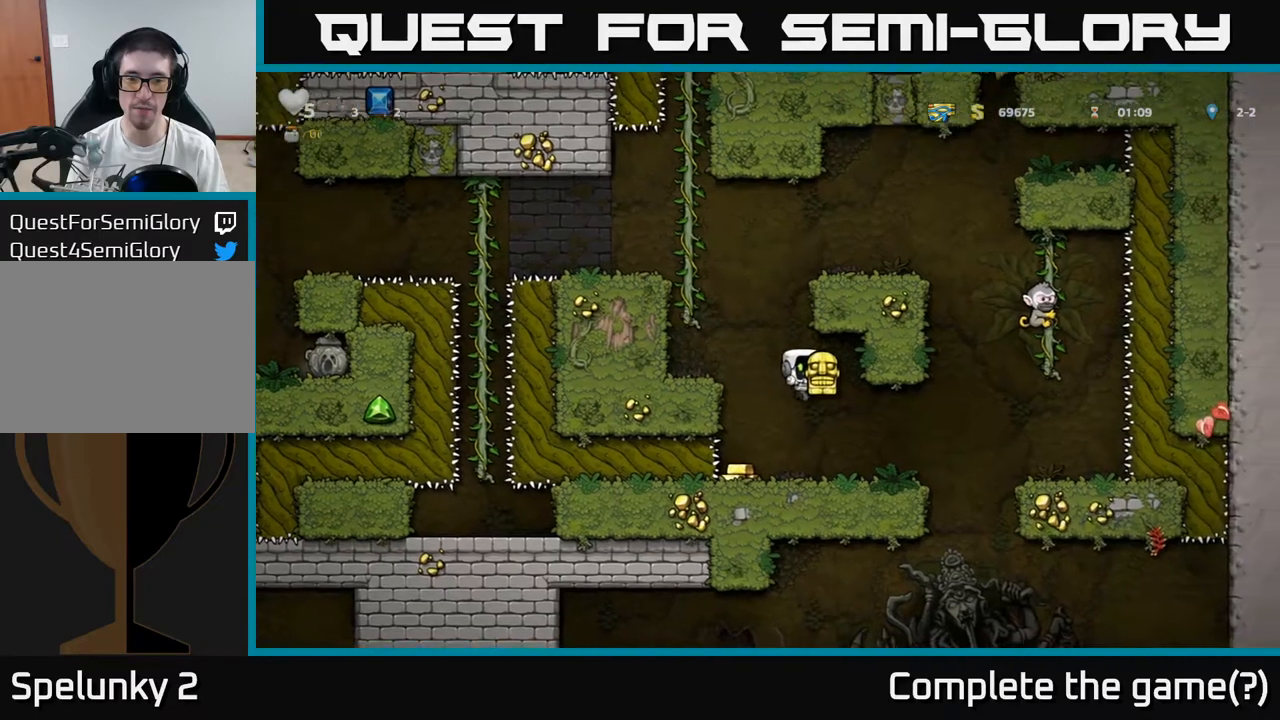
{"buttons": [], "left_stick": "center", "events": [[317, "left_stick", "left"], [400, "left_stick", "center"]]}
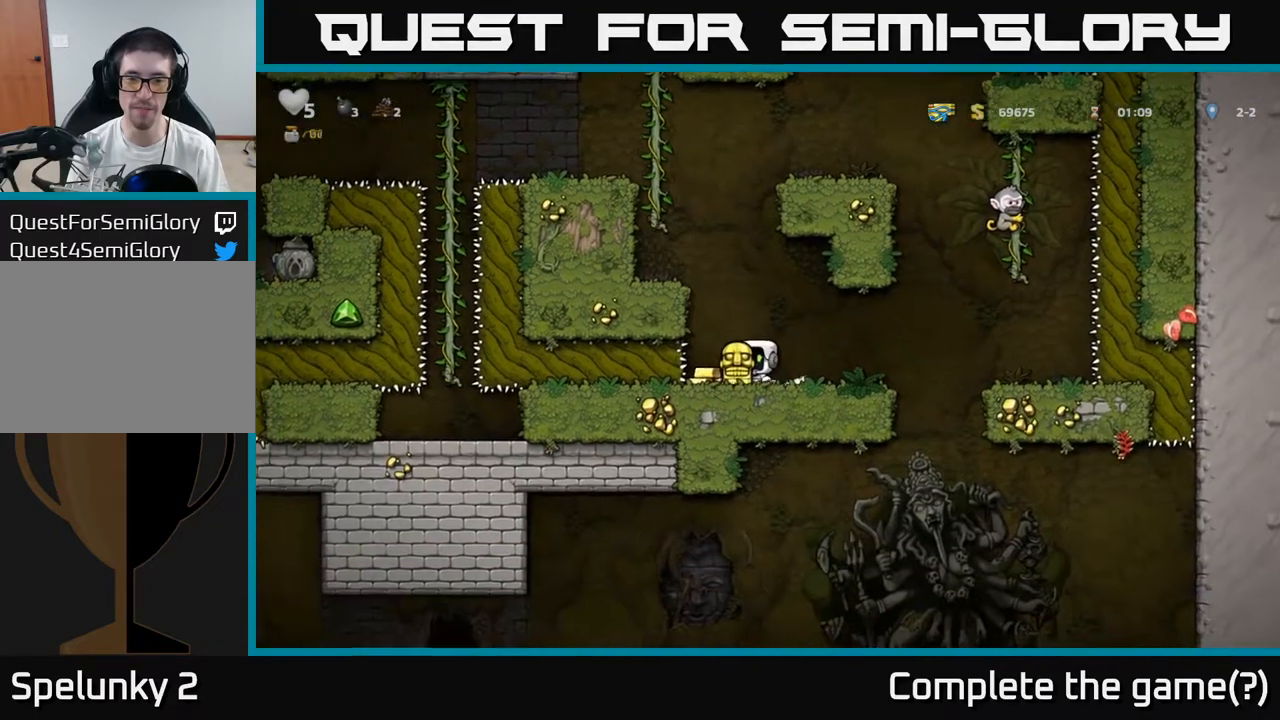
{"buttons": [], "left_stick": "center", "events": [[217, "left_stick", "right"], [317, "left_stick", "center"]]}
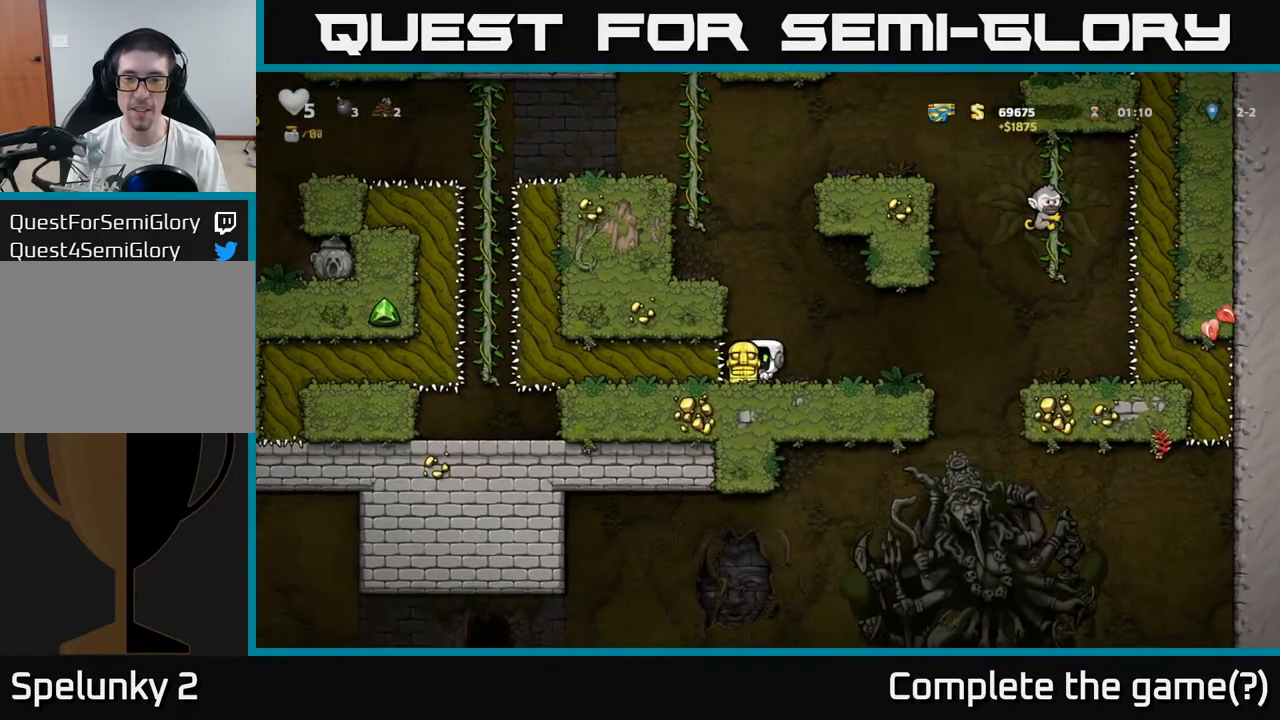
{"buttons": [], "left_stick": "down", "events": [[200, "left_stick", "down"]]}
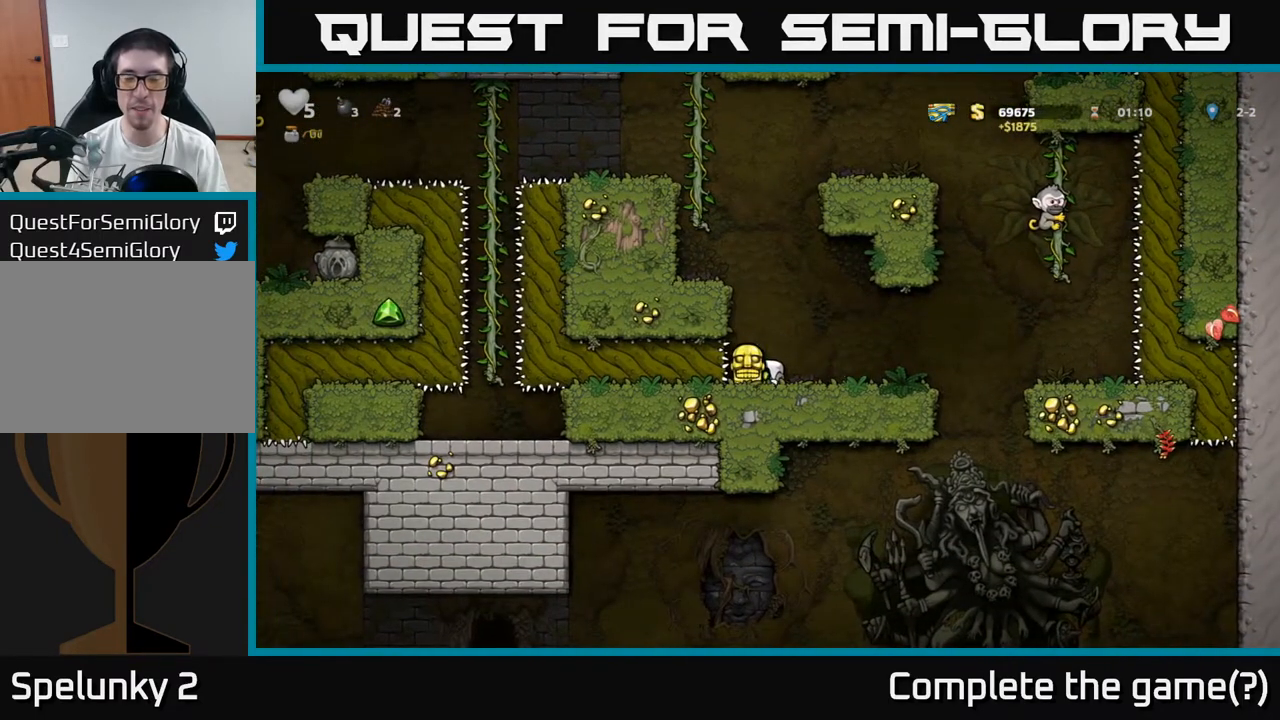
{"buttons": [], "left_stick": "down", "events": []}
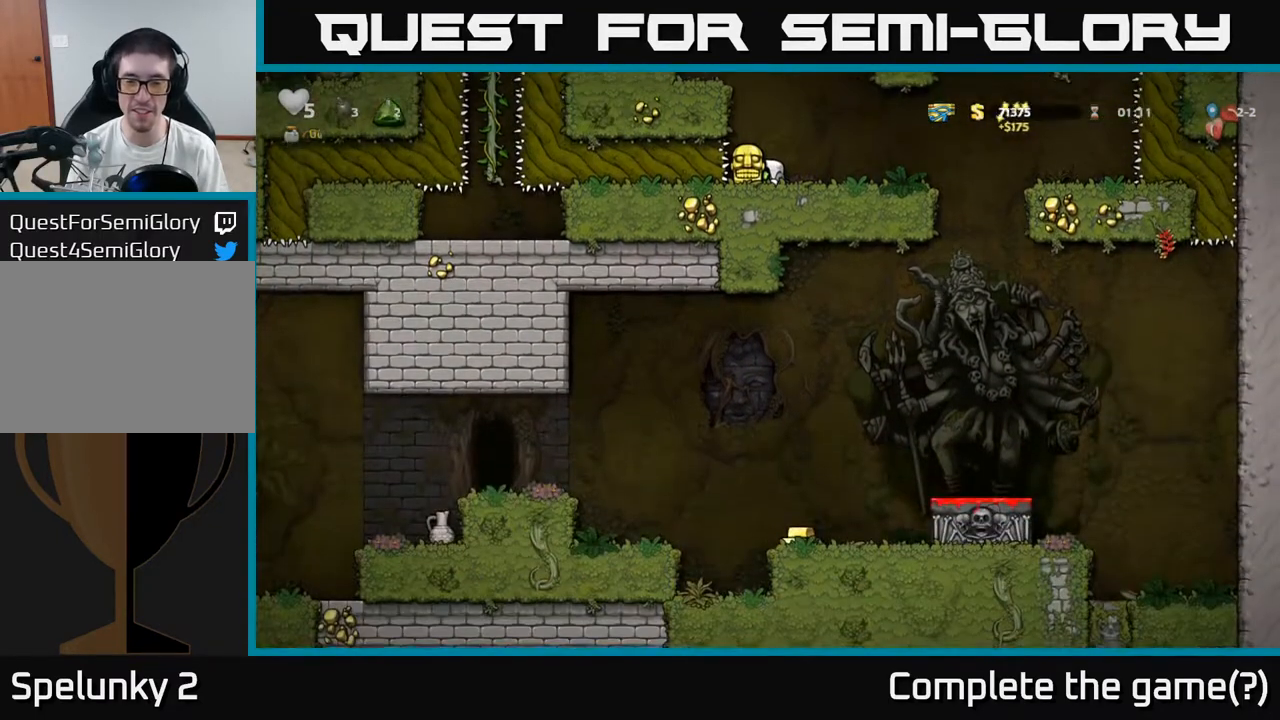
{"buttons": [], "left_stick": "down", "events": []}
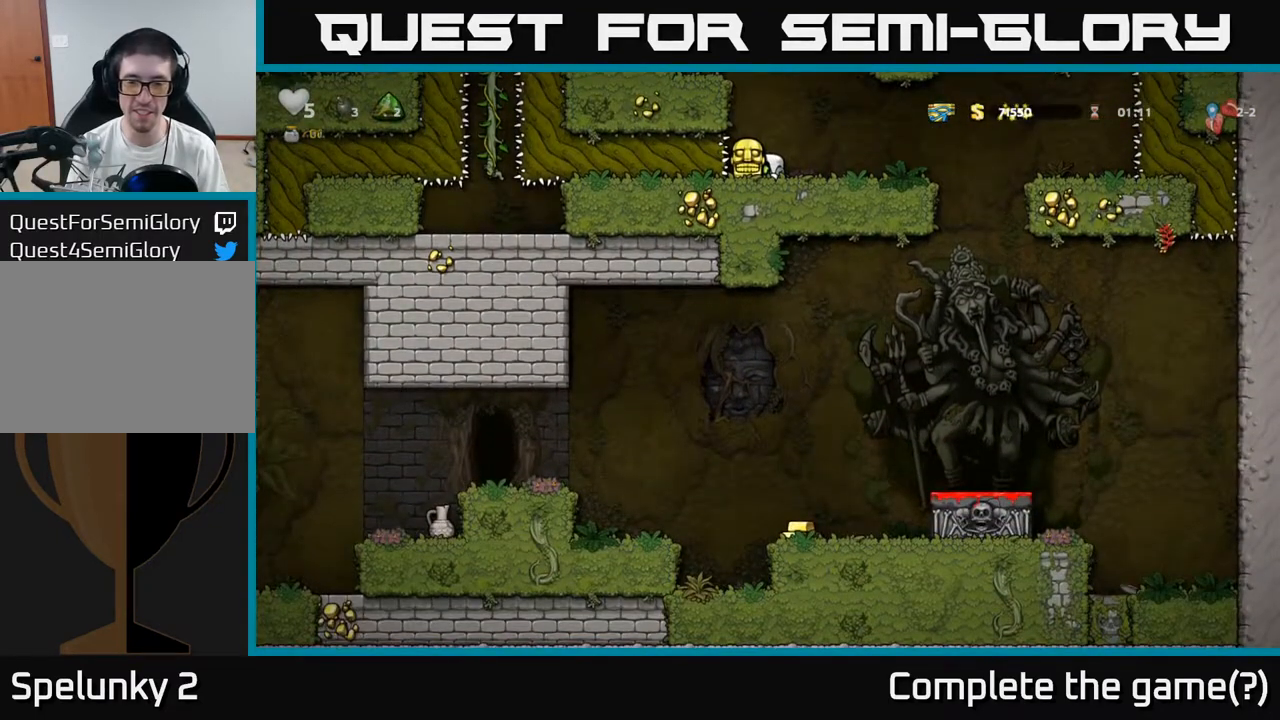
{"buttons": [], "left_stick": "down", "events": []}
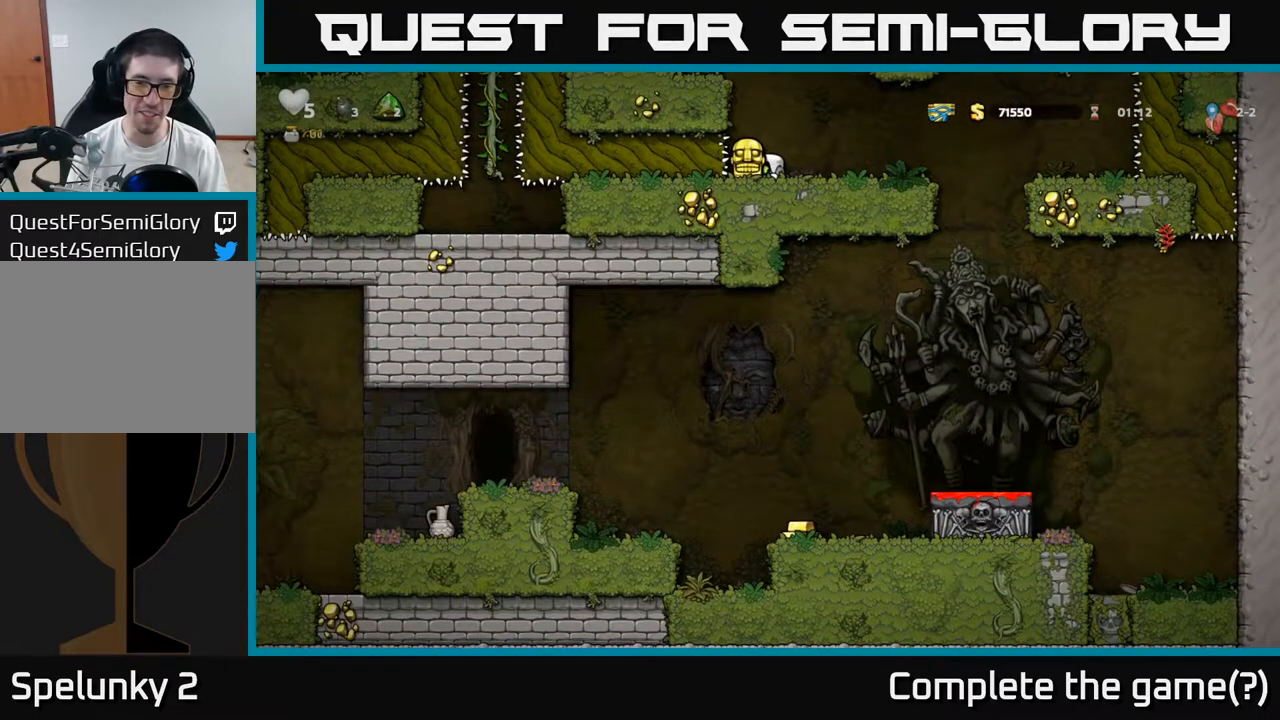
{"buttons": [], "left_stick": "down", "events": []}
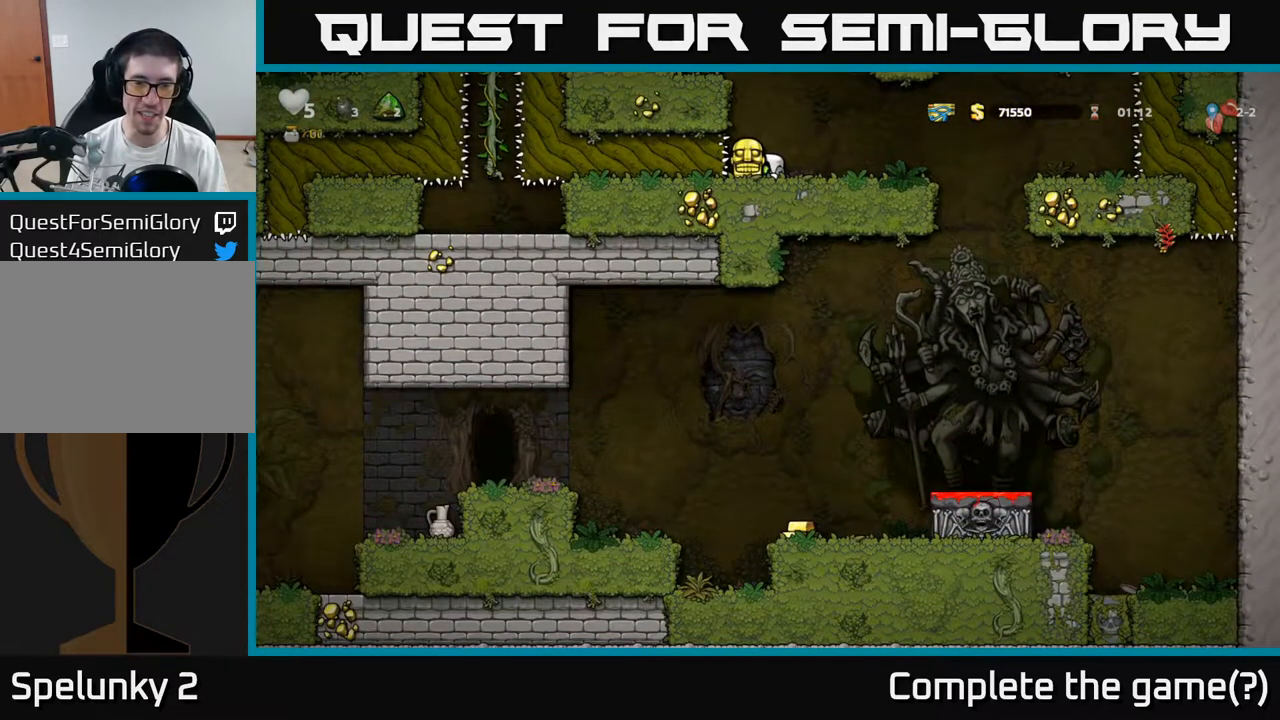
{"buttons": [], "left_stick": "down", "events": []}
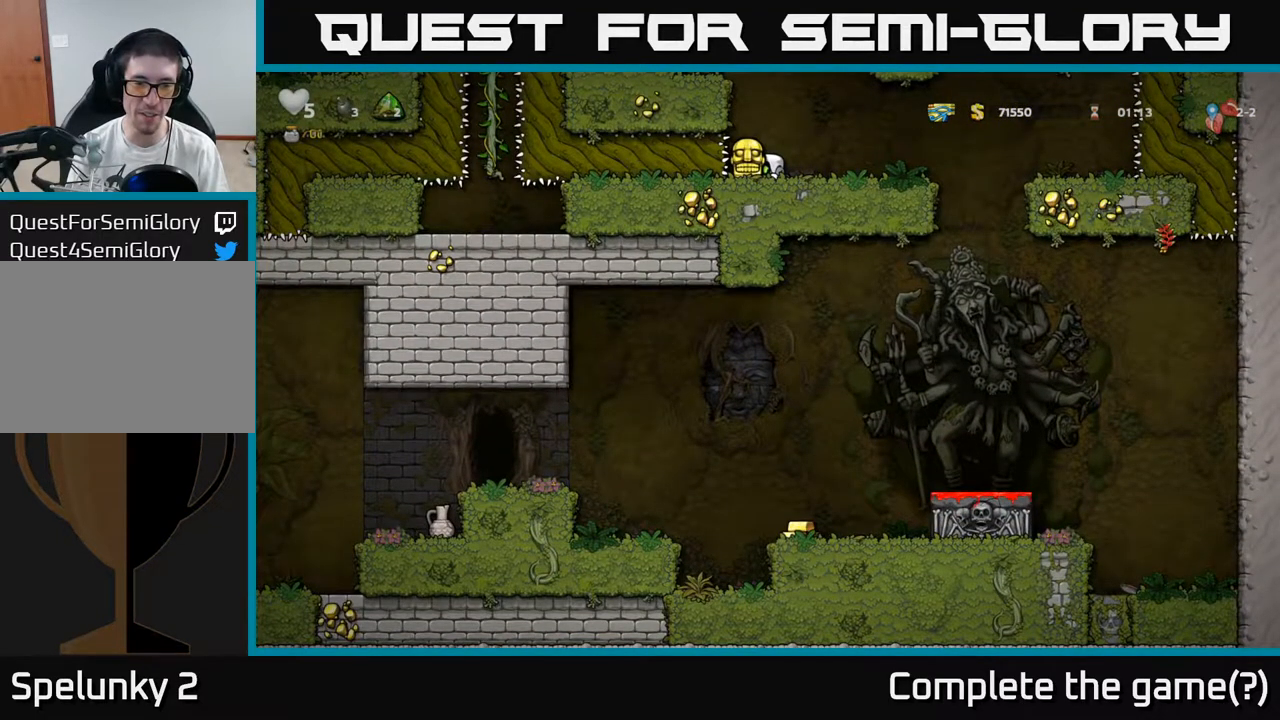
{"buttons": [], "left_stick": "down"}